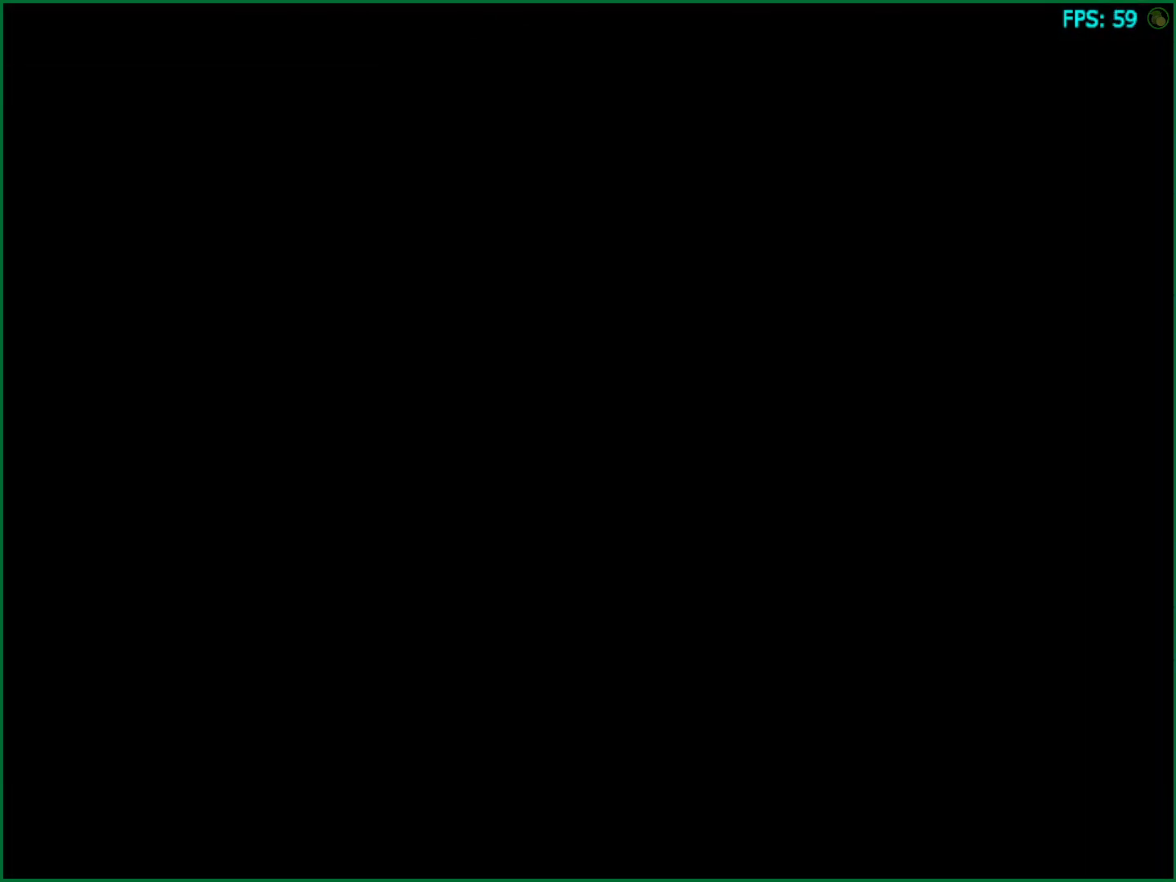
Gameplay with a controller (PlayStation layout); each line is a JSON object with the inputs held at the frame after it. "events" lists button and stick changes between this image and that frame as [ms after this image, input, new state], when the widget could be followed in between. Not read: HOME L3 R1 R3.
{"buttons": ["CIRCLE"], "left_stick": "center", "right_stick": "center", "events": [[17, "CIRCLE", "down"], [67, "CIRCLE", "up"], [150, "CIRCLE", "down"], [233, "CIRCLE", "up"], [300, "CIRCLE", "down"], [367, "CIRCLE", "up"], [450, "CIRCLE", "down"]]}
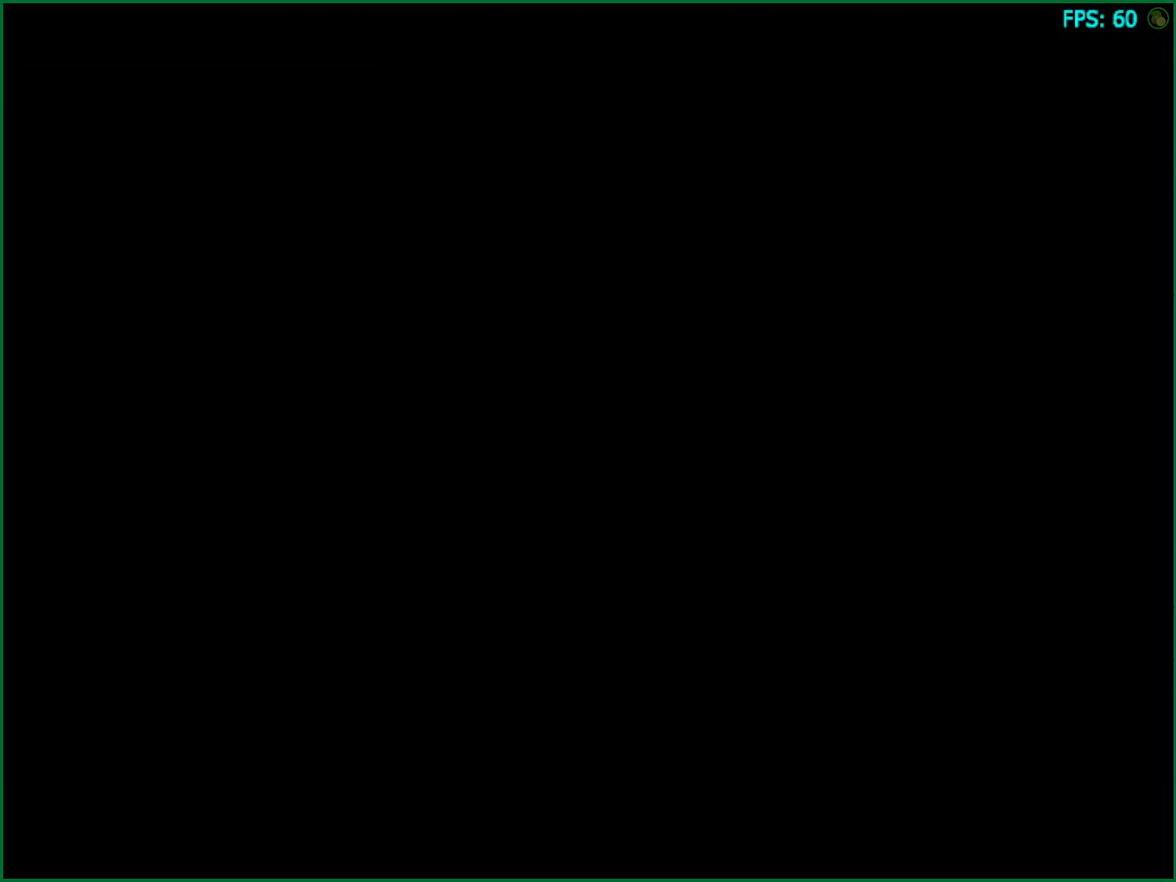
{"buttons": [], "left_stick": "center", "right_stick": "center", "events": [[17, "CIRCLE", "up"], [100, "CIRCLE", "down"], [150, "CIRCLE", "up"], [233, "CIRCLE", "down"], [300, "CIRCLE", "up"], [383, "CIRCLE", "down"], [433, "CIRCLE", "up"]]}
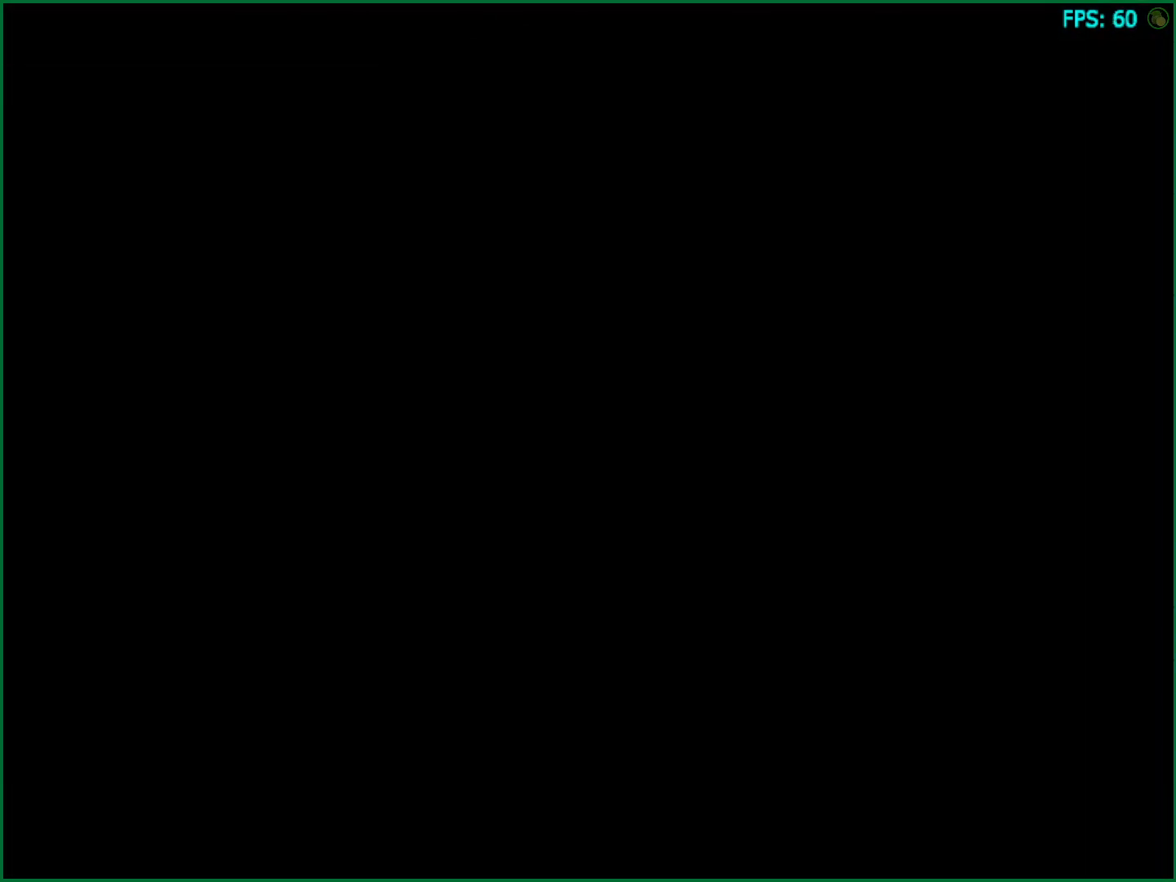
{"buttons": ["CIRCLE"], "left_stick": "center", "right_stick": "center", "events": [[17, "CIRCLE", "down"], [83, "CIRCLE", "up"], [167, "CIRCLE", "down"], [233, "CIRCLE", "up"], [300, "CIRCLE", "down"], [383, "CIRCLE", "up"], [450, "CIRCLE", "down"]]}
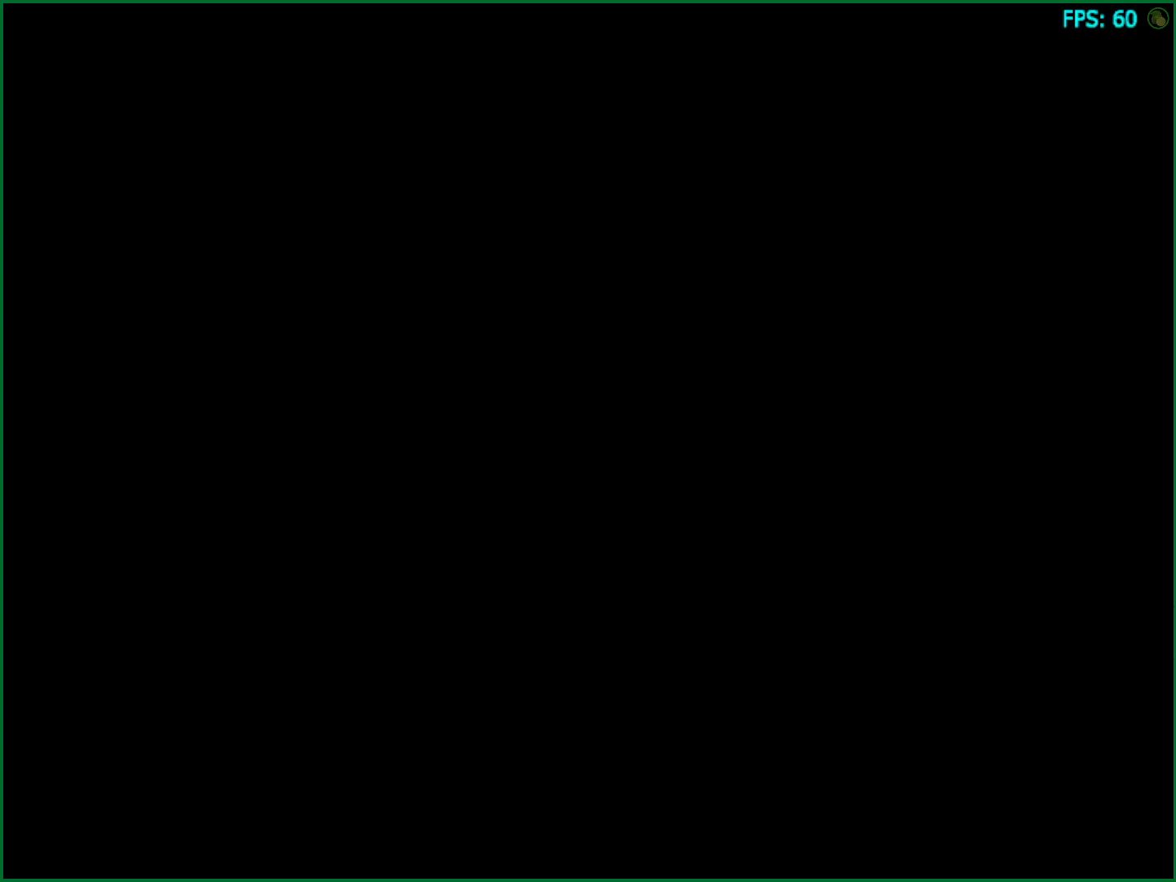
{"buttons": ["CIRCLE"], "left_stick": "center", "right_stick": "center", "events": [[17, "CIRCLE", "up"], [100, "CIRCLE", "down"], [150, "CIRCLE", "up"], [233, "CIRCLE", "down"], [267, "CIRCLE", "up"], [350, "CIRCLE", "down"], [417, "CIRCLE", "up"], [483, "CIRCLE", "down"]]}
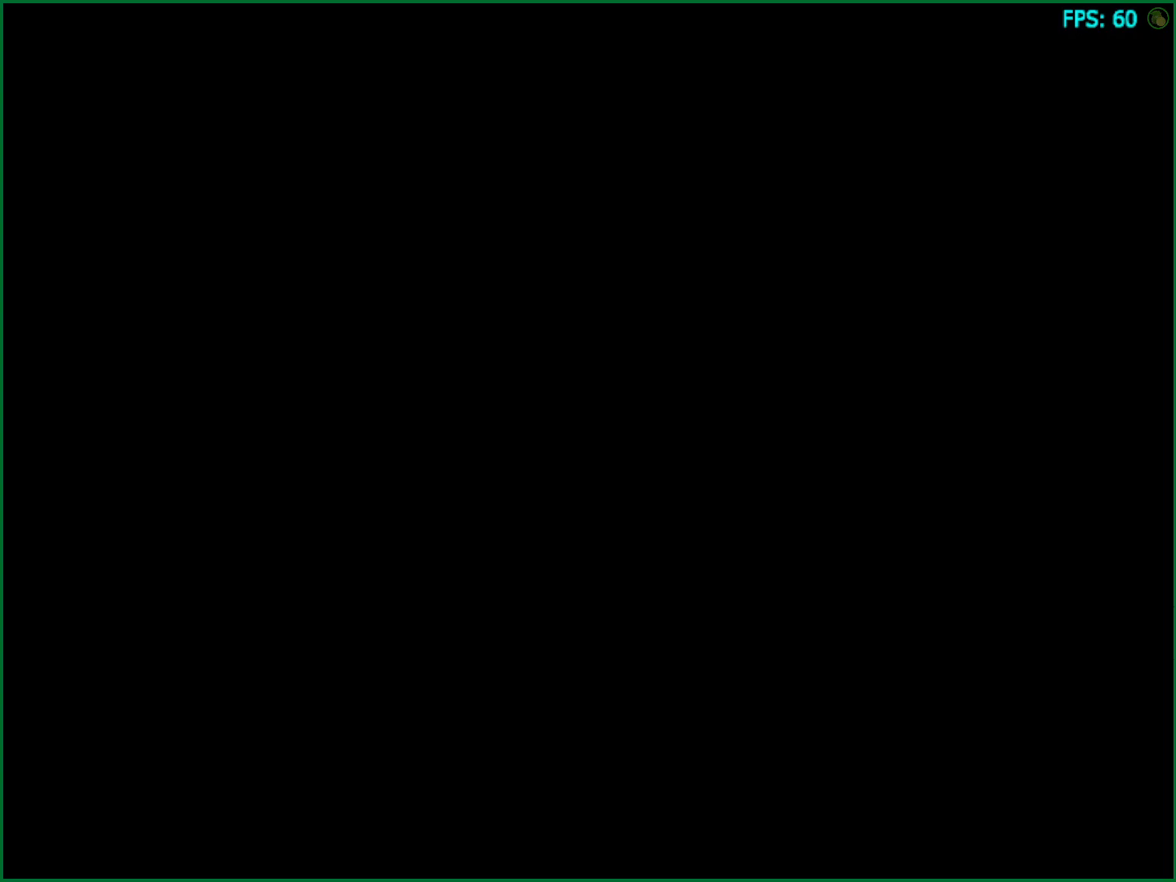
{"buttons": [], "left_stick": "center", "right_stick": "center", "events": [[50, "CIRCLE", "up"], [133, "CIRCLE", "down"], [183, "CIRCLE", "up"], [267, "CIRCLE", "down"], [333, "CIRCLE", "up"], [400, "CIRCLE", "down"], [467, "CIRCLE", "up"]]}
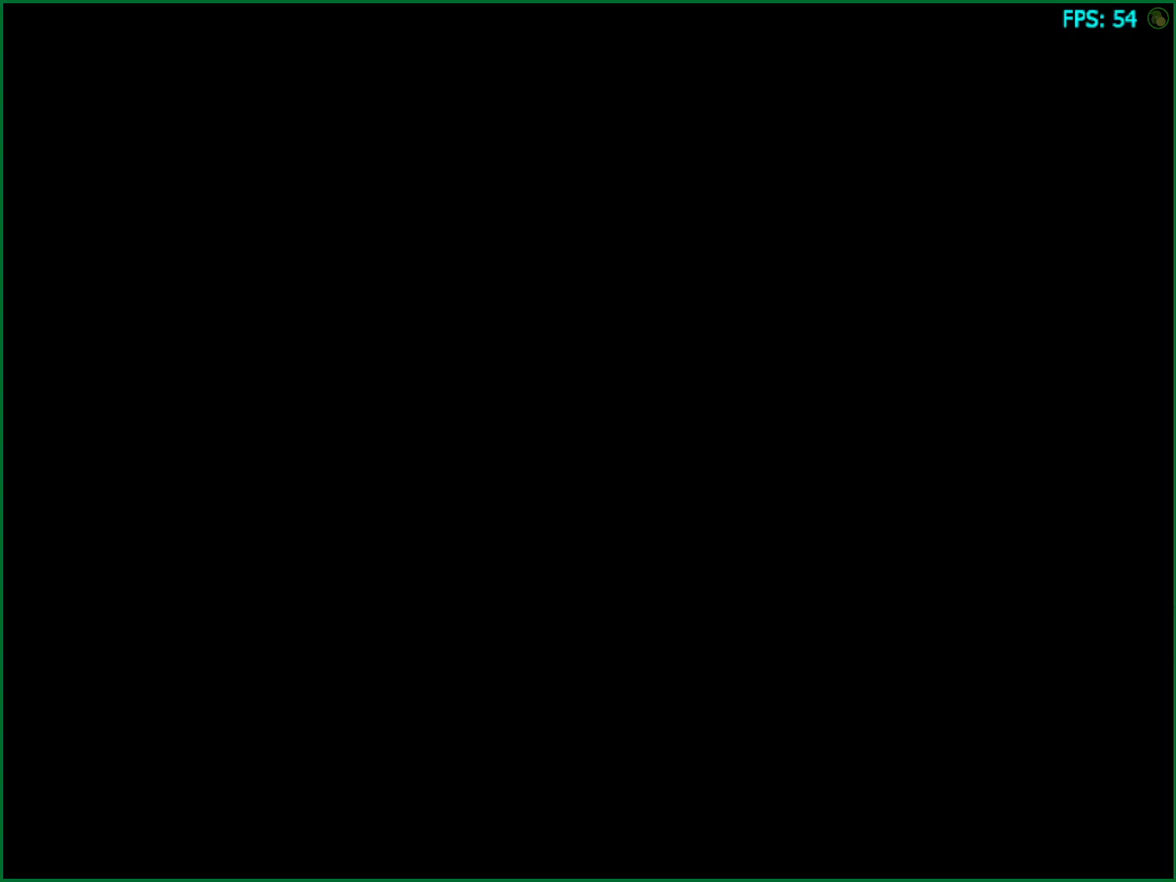
{"buttons": ["CIRCLE"], "left_stick": "center", "right_stick": "center", "events": [[50, "CIRCLE", "down"], [117, "CIRCLE", "up"], [183, "CIRCLE", "down"], [250, "CIRCLE", "up"], [333, "CIRCLE", "down"], [383, "CIRCLE", "up"], [467, "CIRCLE", "down"]]}
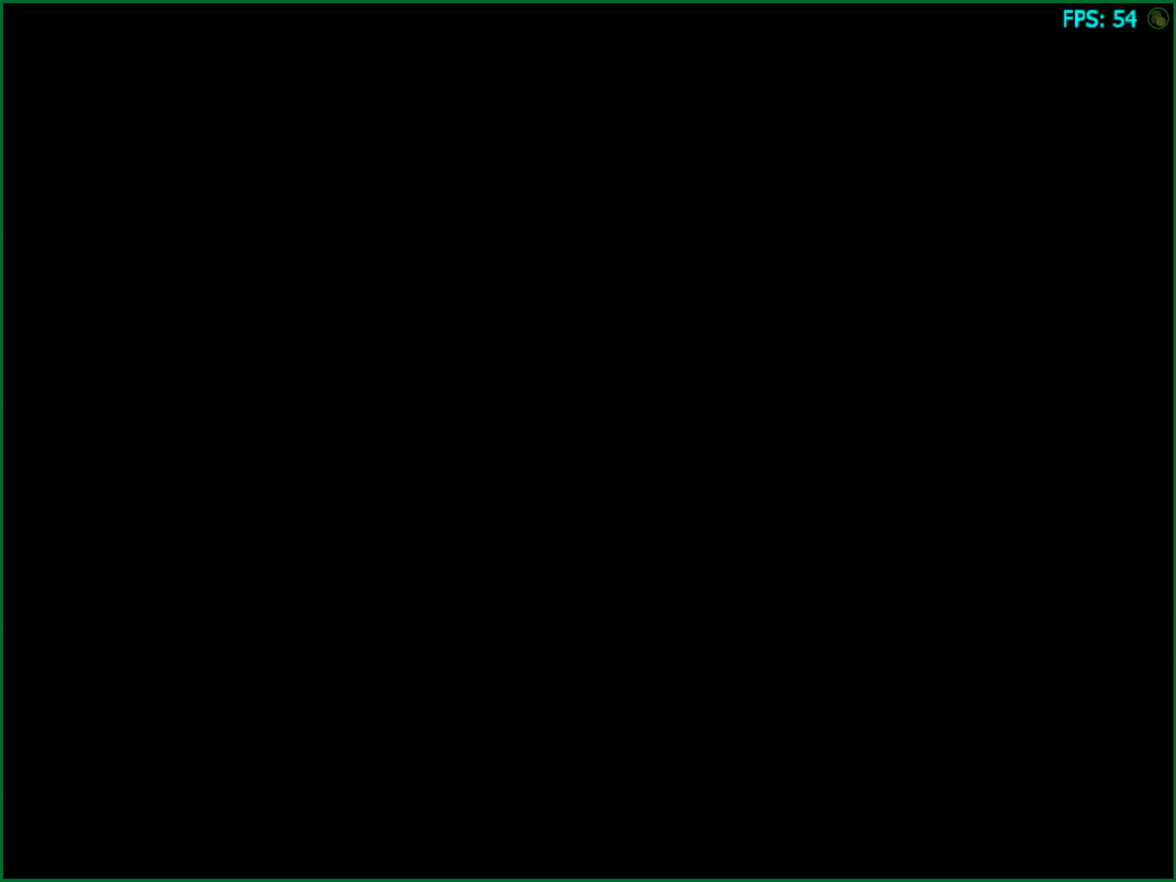
{"buttons": [], "left_stick": "center", "right_stick": "center", "events": [[33, "CIRCLE", "up"], [100, "CIRCLE", "down"], [167, "CIRCLE", "up"], [250, "CIRCLE", "down"], [317, "CIRCLE", "up"], [400, "CIRCLE", "down"], [450, "CIRCLE", "up"]]}
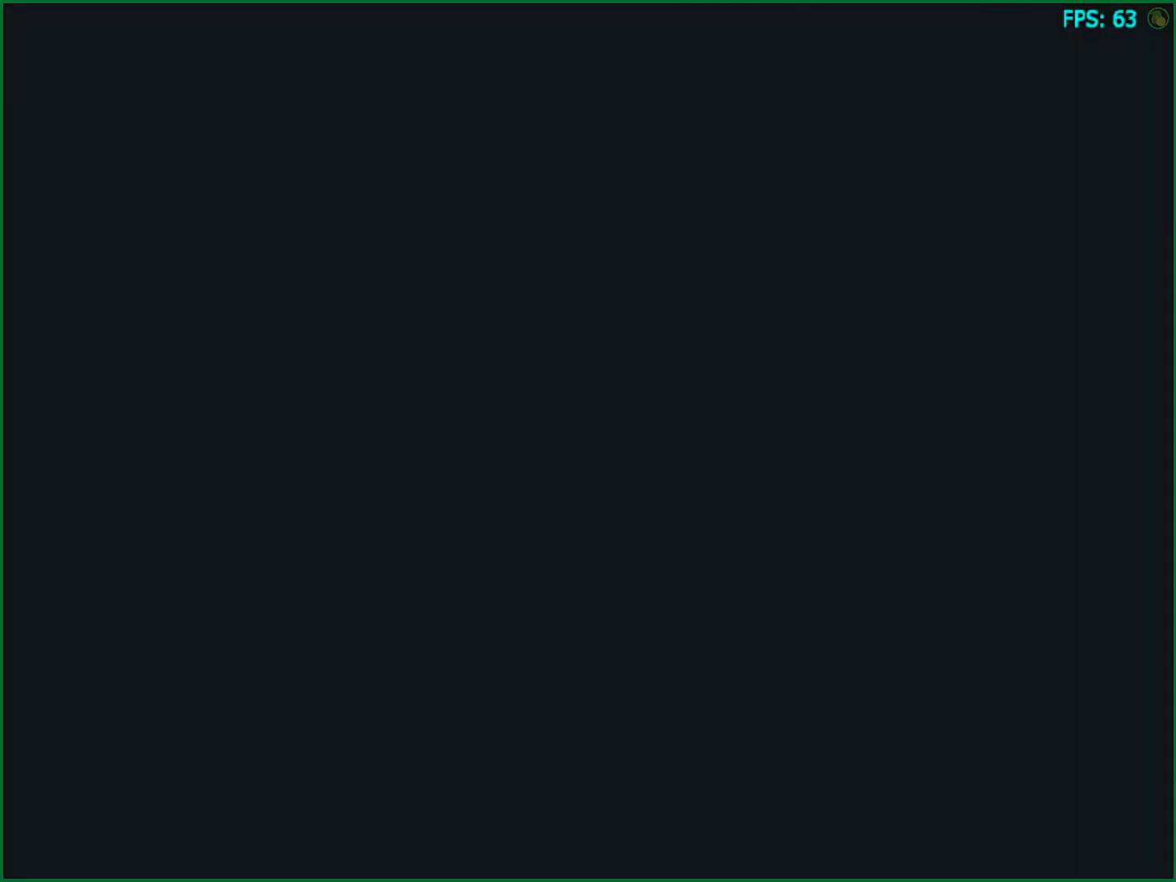
{"buttons": ["CIRCLE"], "left_stick": "center", "right_stick": "center", "events": [[33, "CIRCLE", "down"], [100, "CIRCLE", "up"], [183, "CIRCLE", "down"], [250, "CIRCLE", "up"], [333, "CIRCLE", "down"], [383, "CIRCLE", "up"], [483, "CIRCLE", "down"]]}
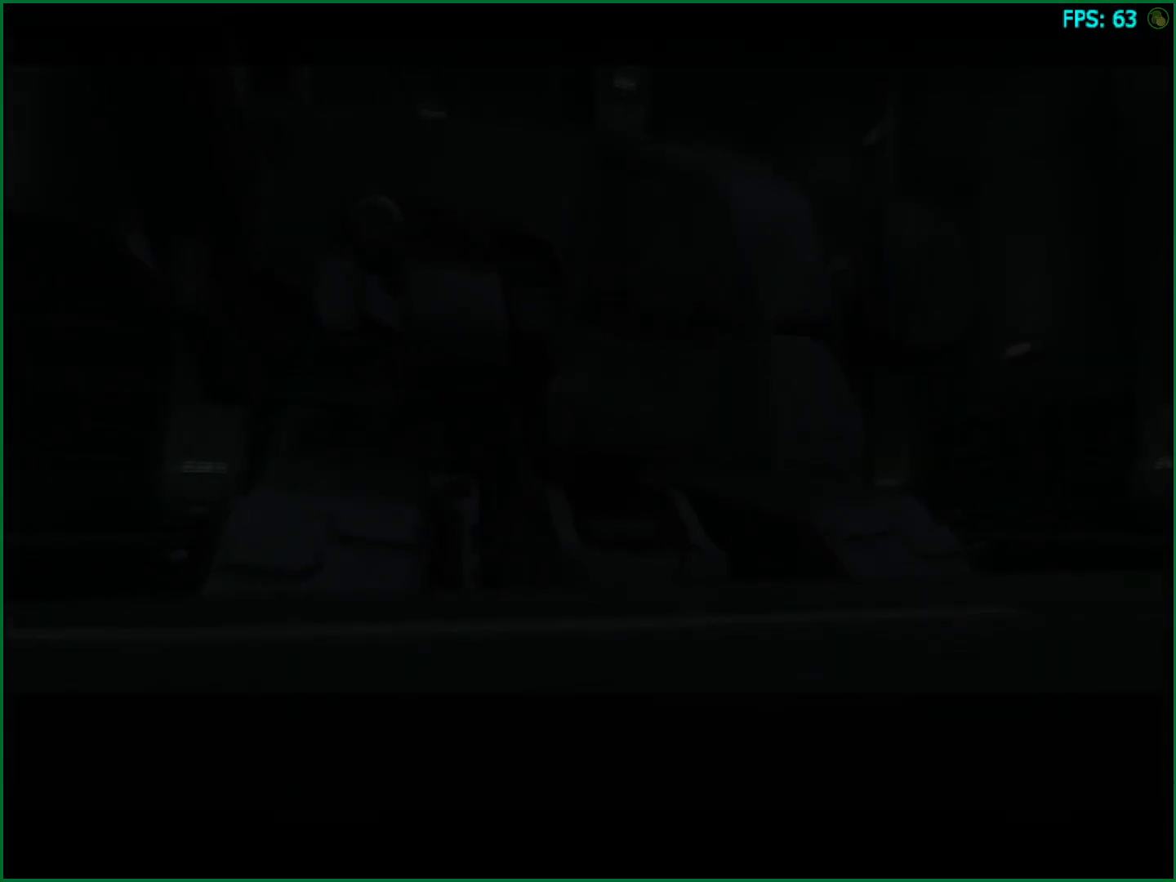
{"buttons": [], "left_stick": "center", "right_stick": "center", "events": [[33, "CIRCLE", "up"], [117, "CIRCLE", "down"], [167, "CIRCLE", "up"], [267, "CIRCLE", "down"], [317, "CIRCLE", "up"], [383, "CIRCLE", "down"], [450, "CIRCLE", "up"]]}
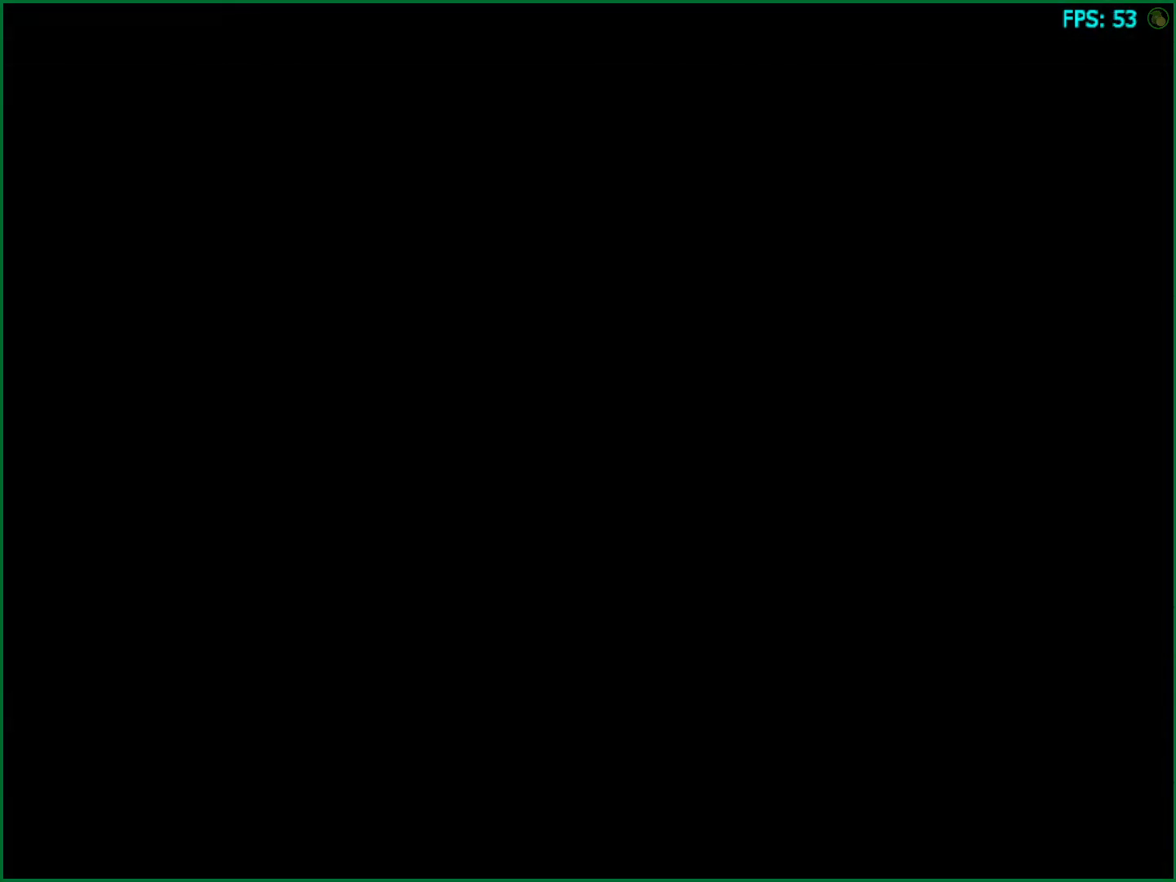
{"buttons": [], "left_stick": "center", "right_stick": "center", "events": [[33, "CIRCLE", "down"], [83, "CIRCLE", "up"], [167, "CIRCLE", "down"], [217, "CIRCLE", "up"], [300, "CIRCLE", "down"], [350, "CIRCLE", "up"], [433, "CIRCLE", "down"], [500, "CIRCLE", "up"]]}
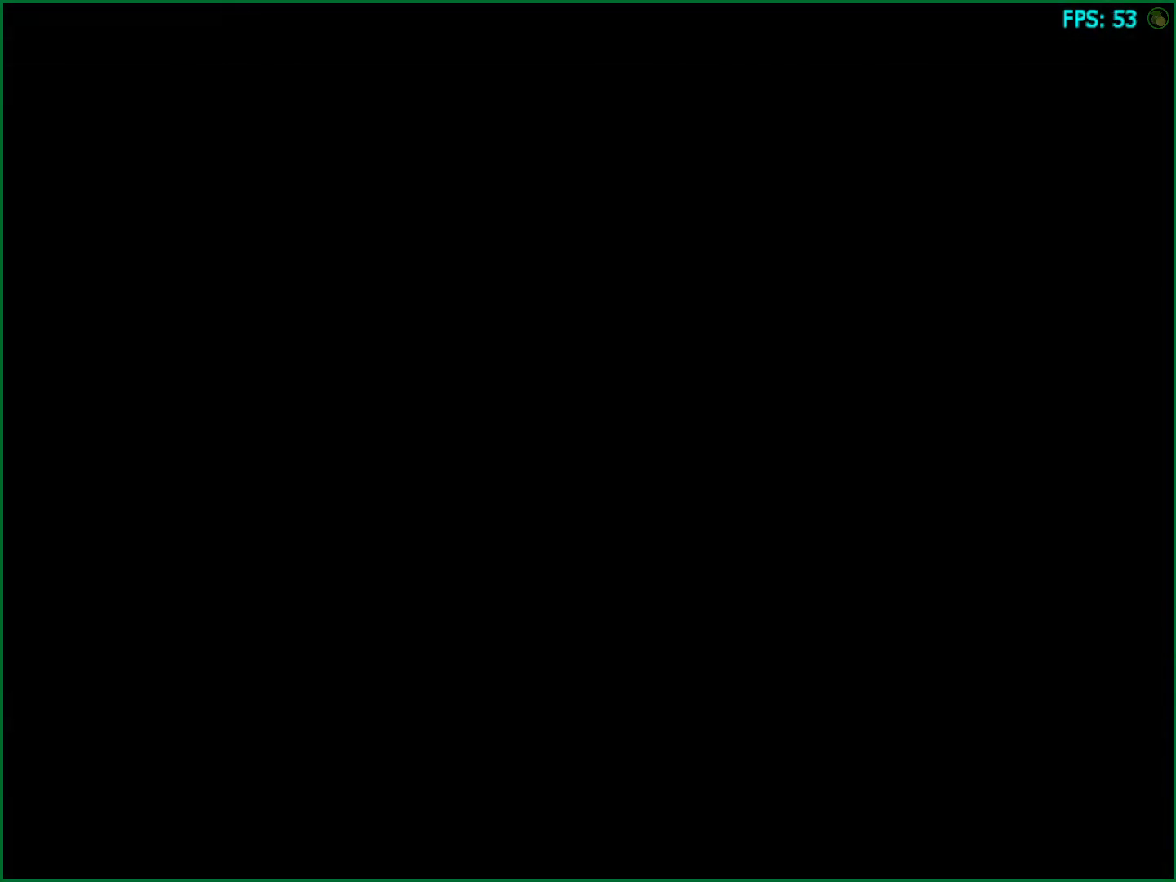
{"buttons": ["CIRCLE"], "left_stick": "down-right", "right_stick": "center", "events": [[67, "CIRCLE", "down"], [133, "CIRCLE", "up"], [217, "CIRCLE", "down"], [267, "CIRCLE", "up"], [350, "CIRCLE", "down"], [400, "CIRCLE", "up"], [483, "CIRCLE", "down"], [500, "left_stick", "down-right"]]}
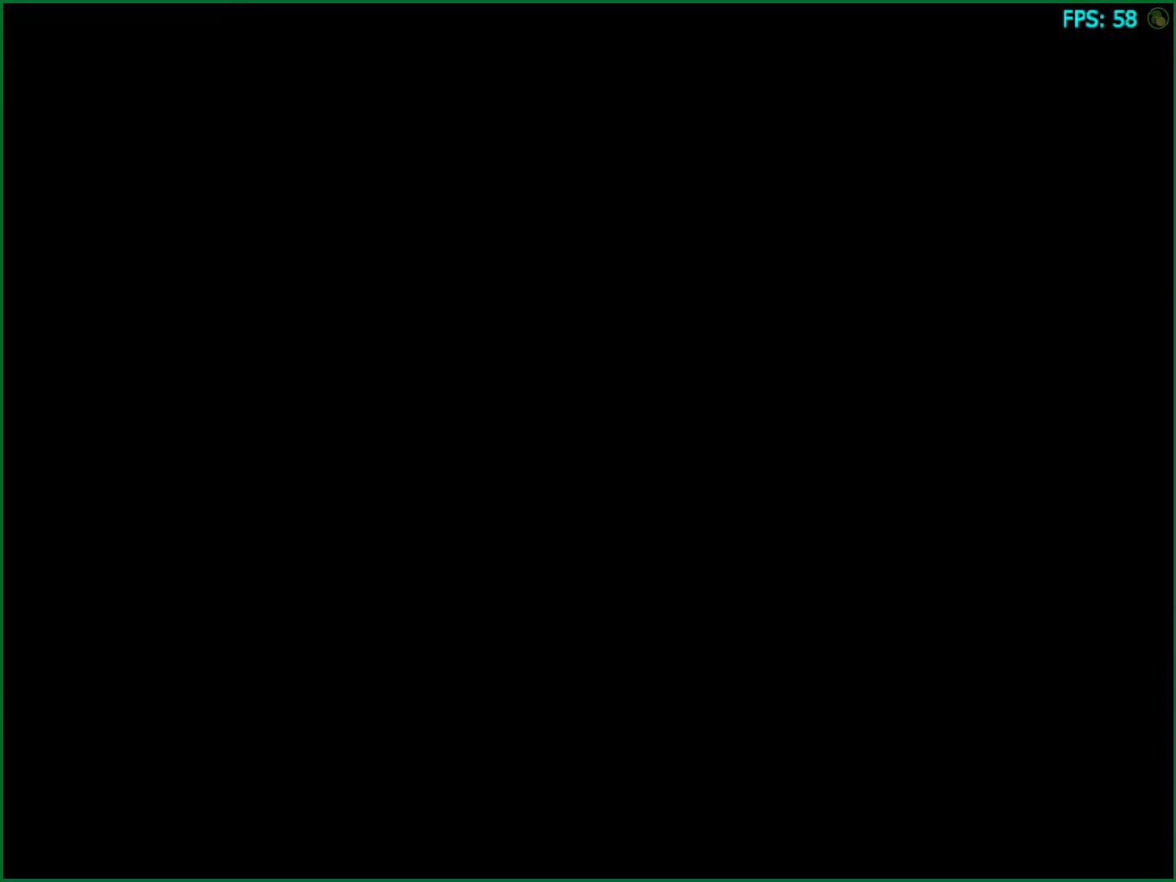
{"buttons": [], "left_stick": "down-right", "right_stick": "center", "events": [[50, "CIRCLE", "up"], [117, "CIRCLE", "down"], [167, "CIRCLE", "up"], [250, "CIRCLE", "down"], [317, "CIRCLE", "up"], [383, "CIRCLE", "down"], [433, "CIRCLE", "up"]]}
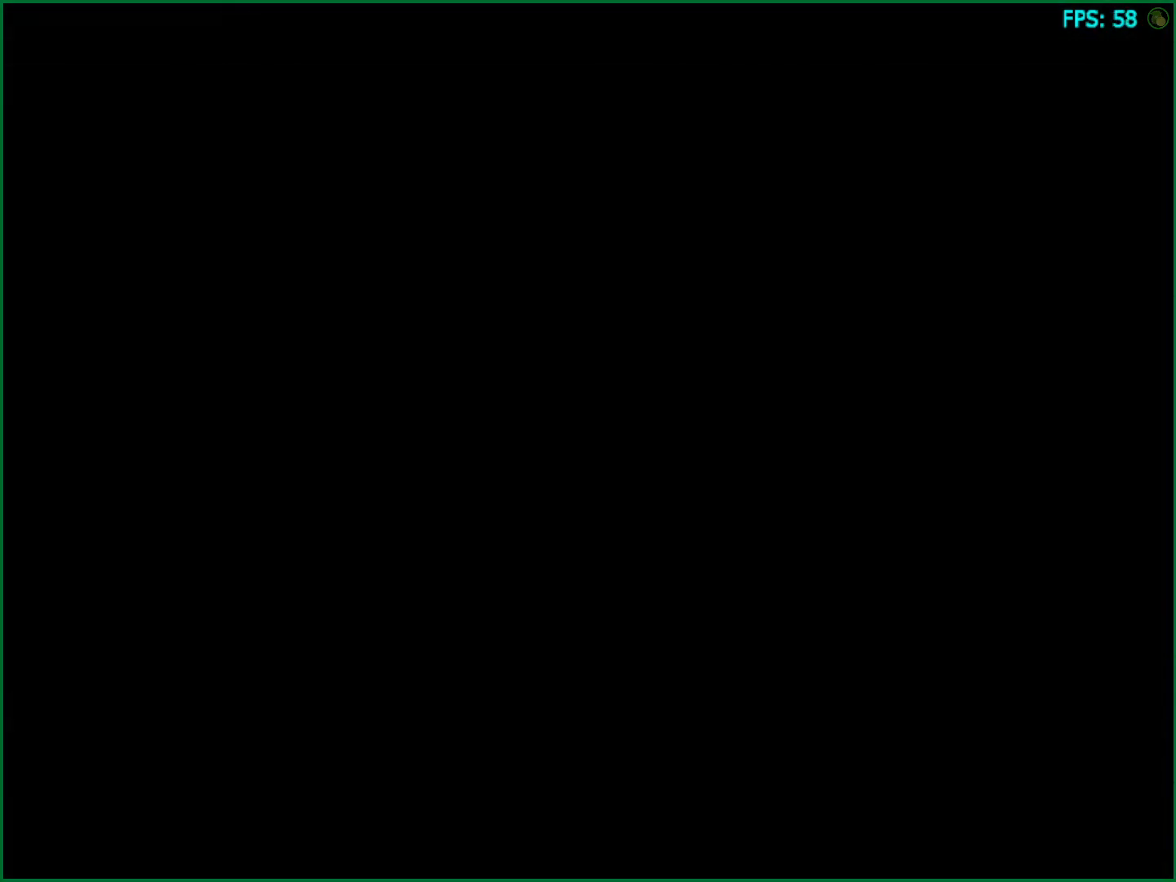
{"buttons": [], "left_stick": "down-right", "right_stick": "center", "events": [[33, "CIRCLE", "down"], [83, "CIRCLE", "up"], [150, "CIRCLE", "down"], [233, "CIRCLE", "up"], [300, "CIRCLE", "down"], [350, "CIRCLE", "up"], [417, "CIRCLE", "down"], [483, "CIRCLE", "up"]]}
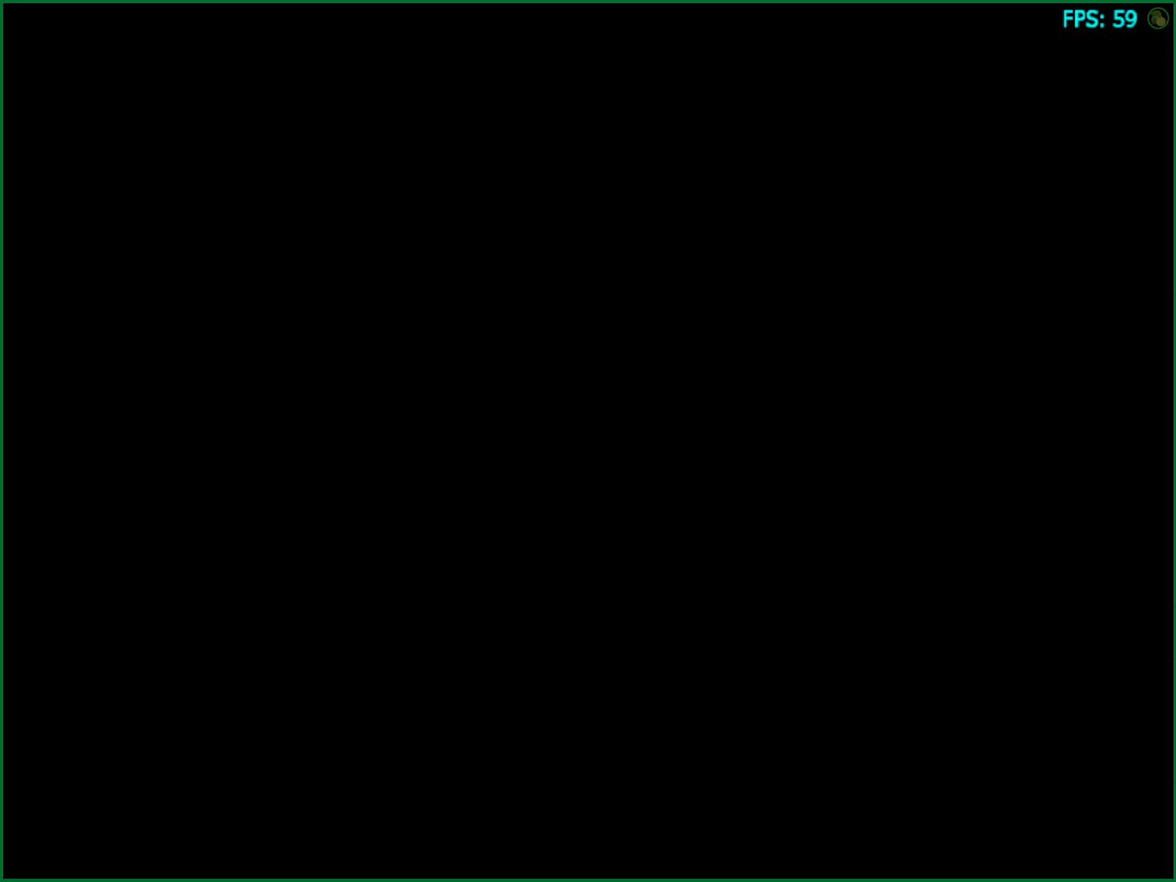
{"buttons": [], "left_stick": "down-right", "right_stick": "center", "events": []}
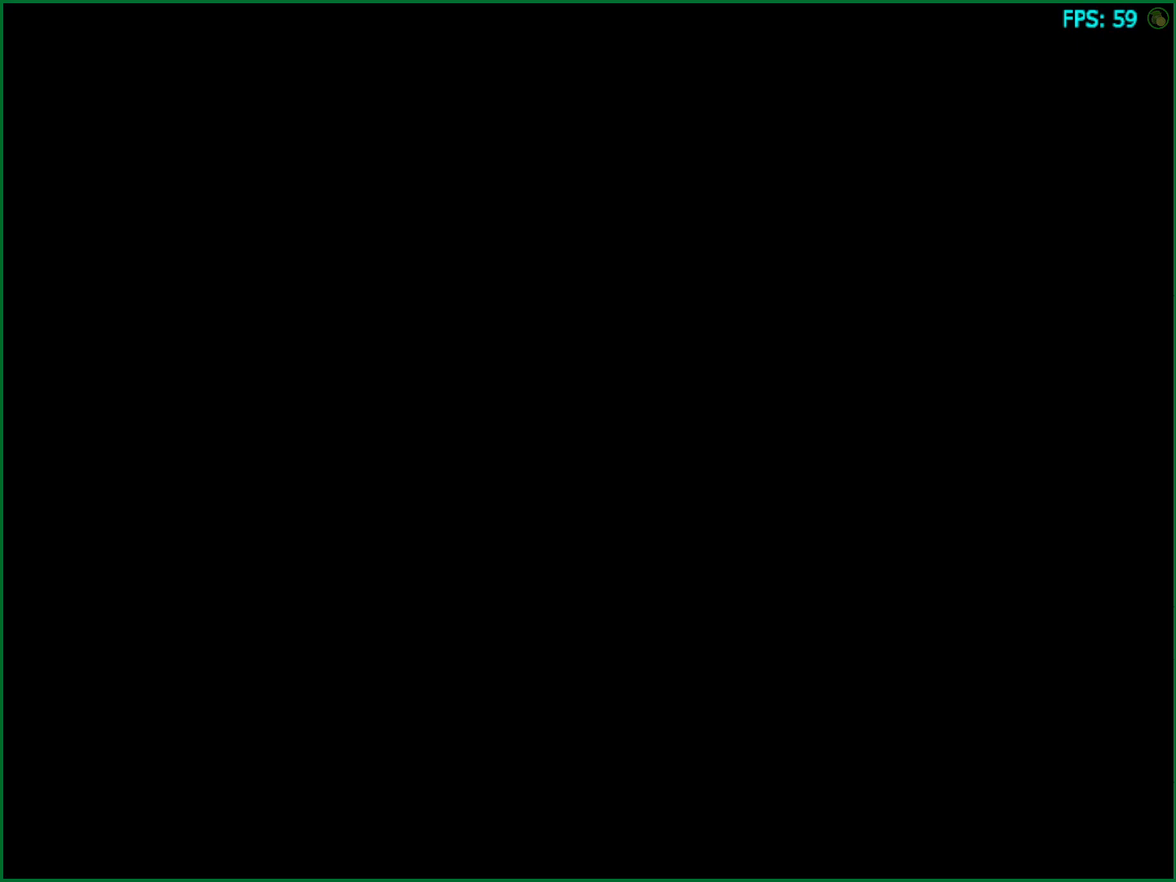
{"buttons": [], "left_stick": "down-right", "right_stick": "center", "events": []}
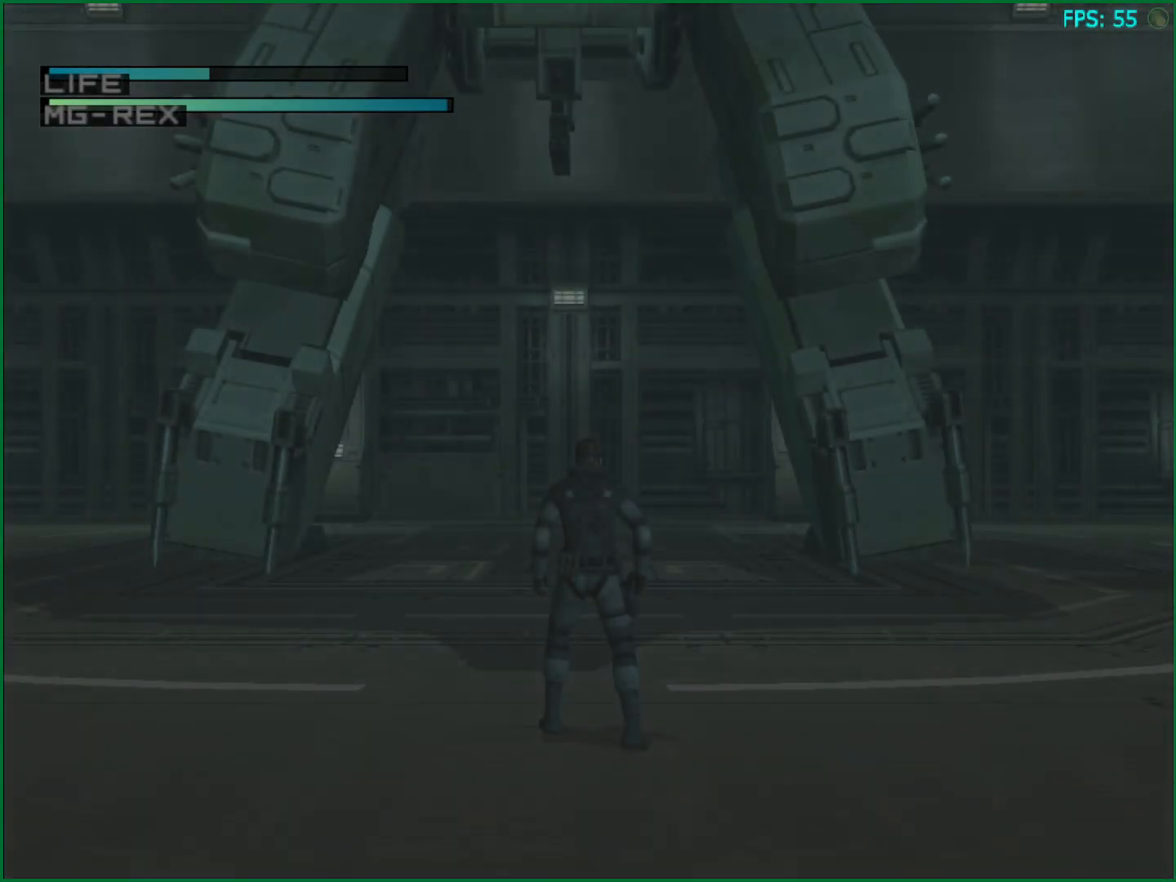
{"buttons": [], "left_stick": "down-right", "right_stick": "center", "events": []}
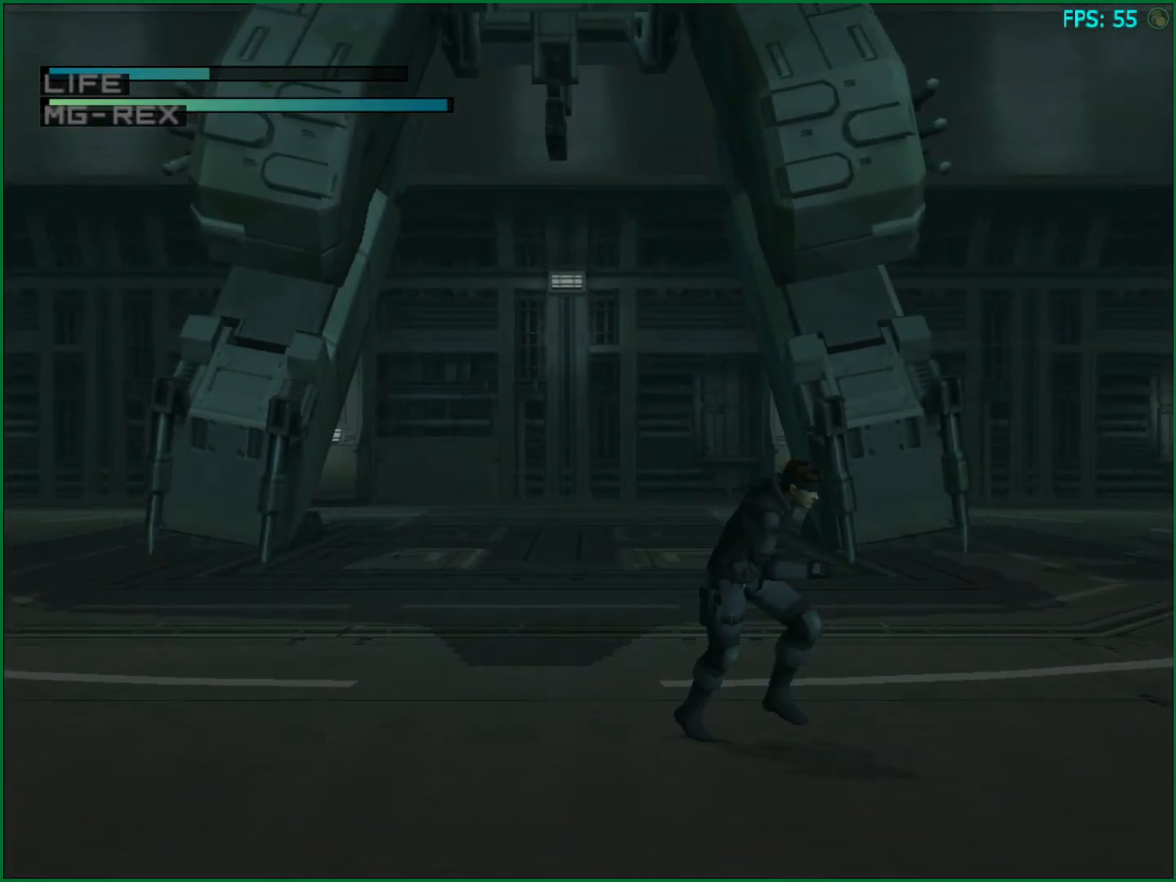
{"buttons": [], "left_stick": "down-right", "right_stick": "center", "events": []}
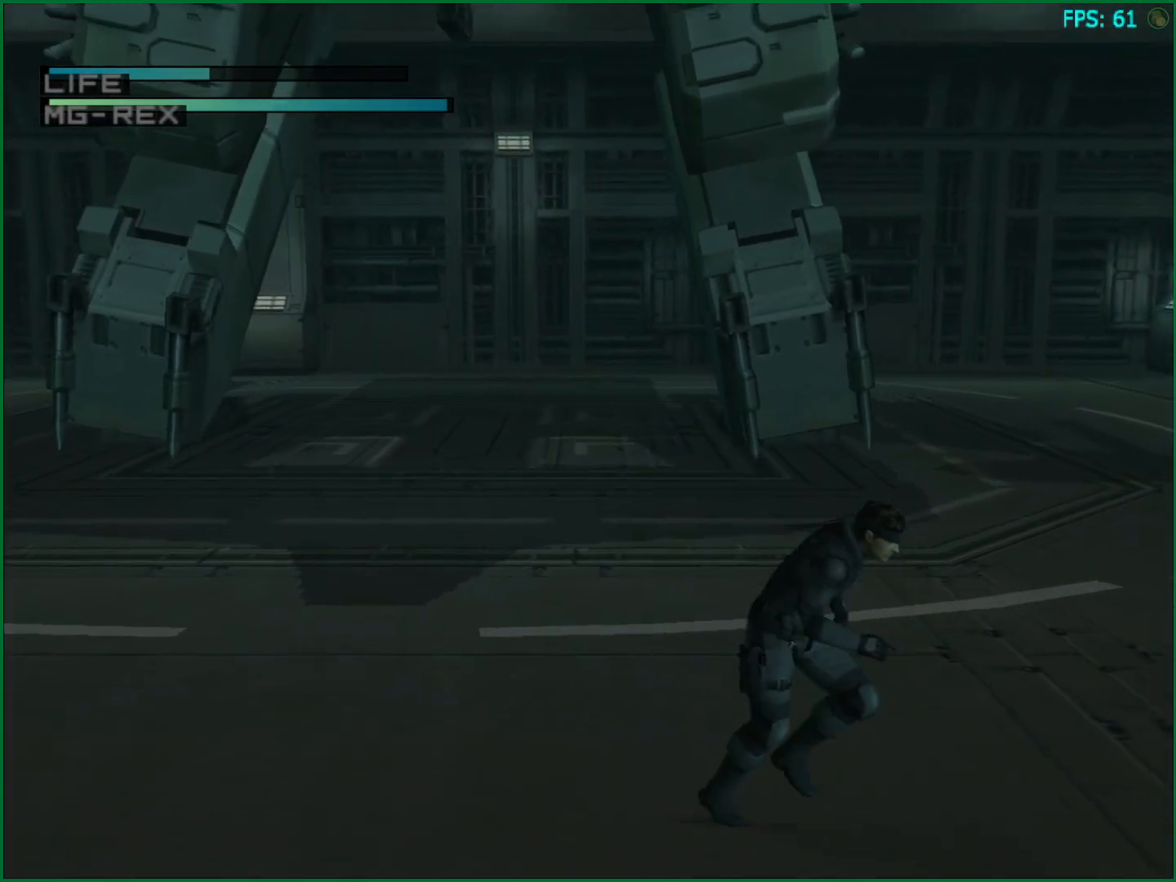
{"buttons": [], "left_stick": "down-right", "right_stick": "center", "events": []}
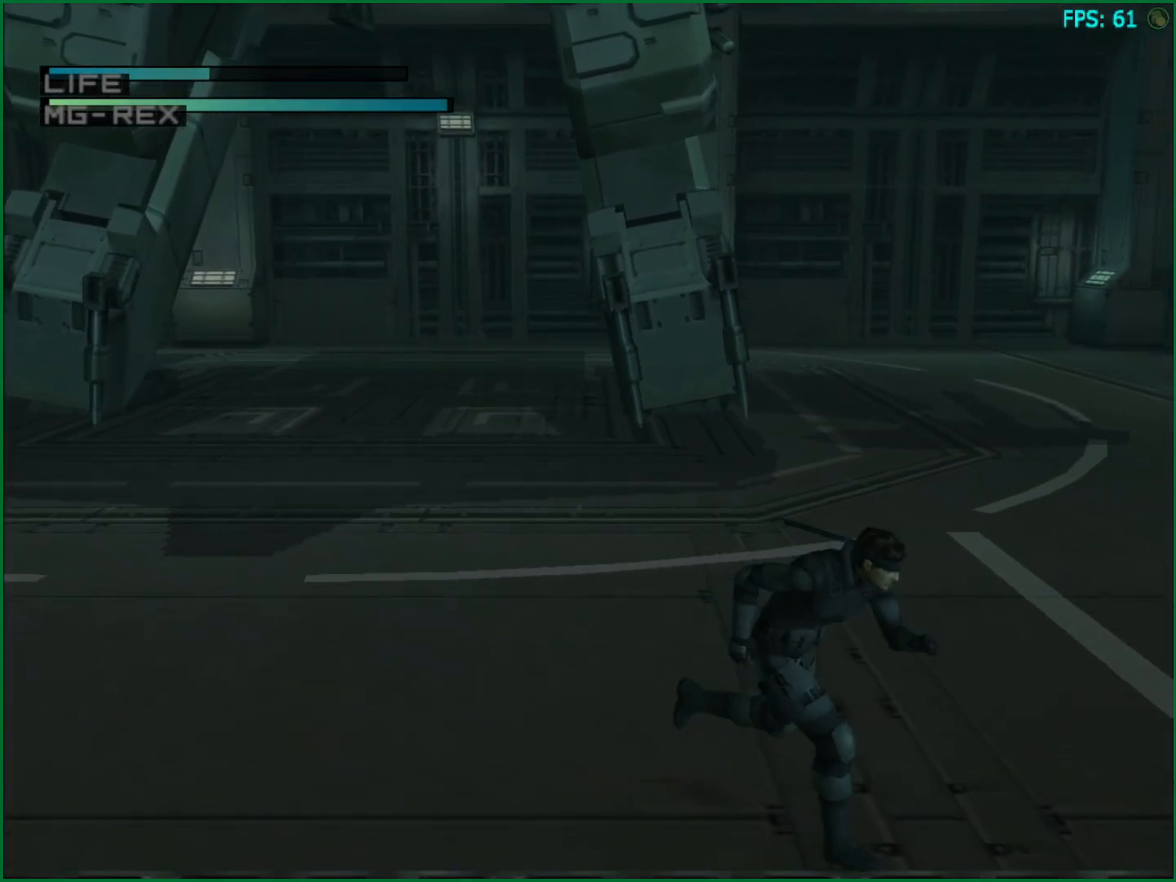
{"buttons": [], "left_stick": "center", "right_stick": "center", "events": [[383, "left_stick", "up"], [500, "left_stick", "center"]]}
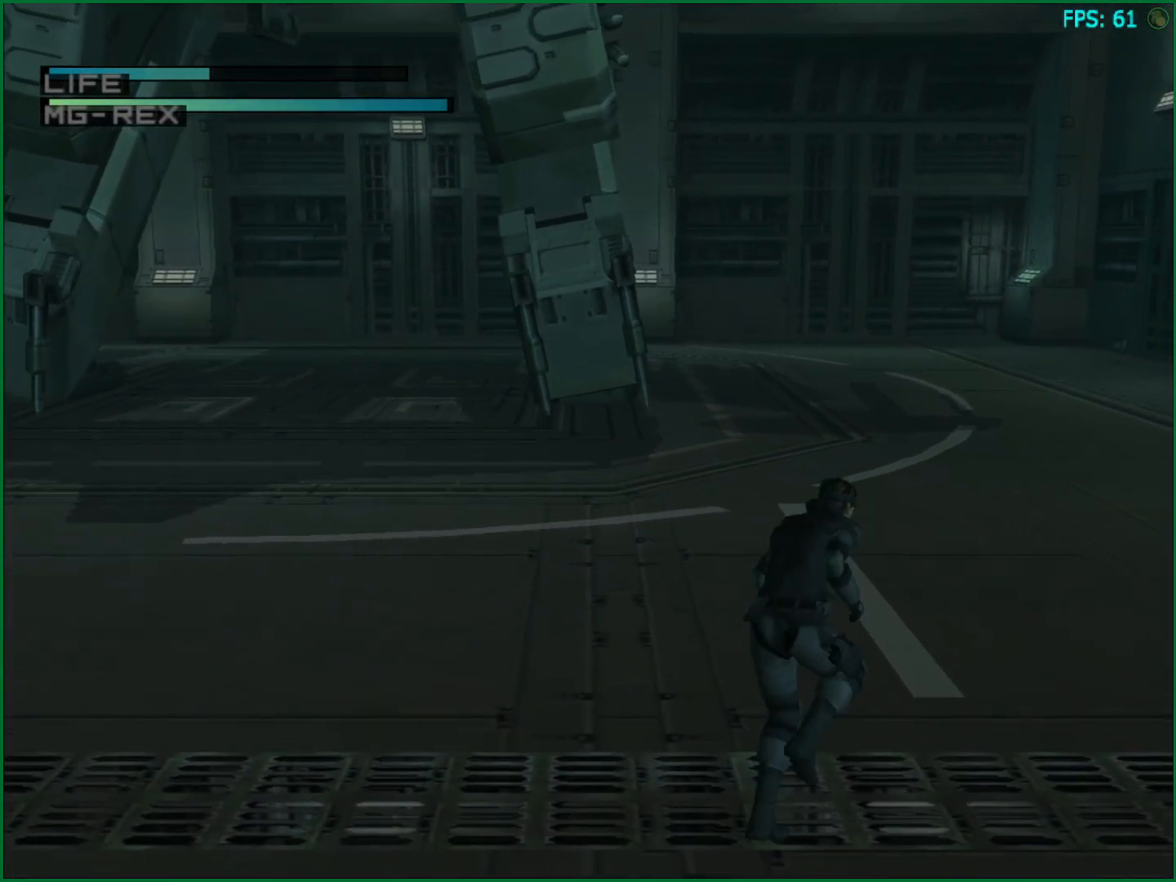
{"buttons": [], "left_stick": "up", "right_stick": "center", "events": [[200, "left_stick", "up"]]}
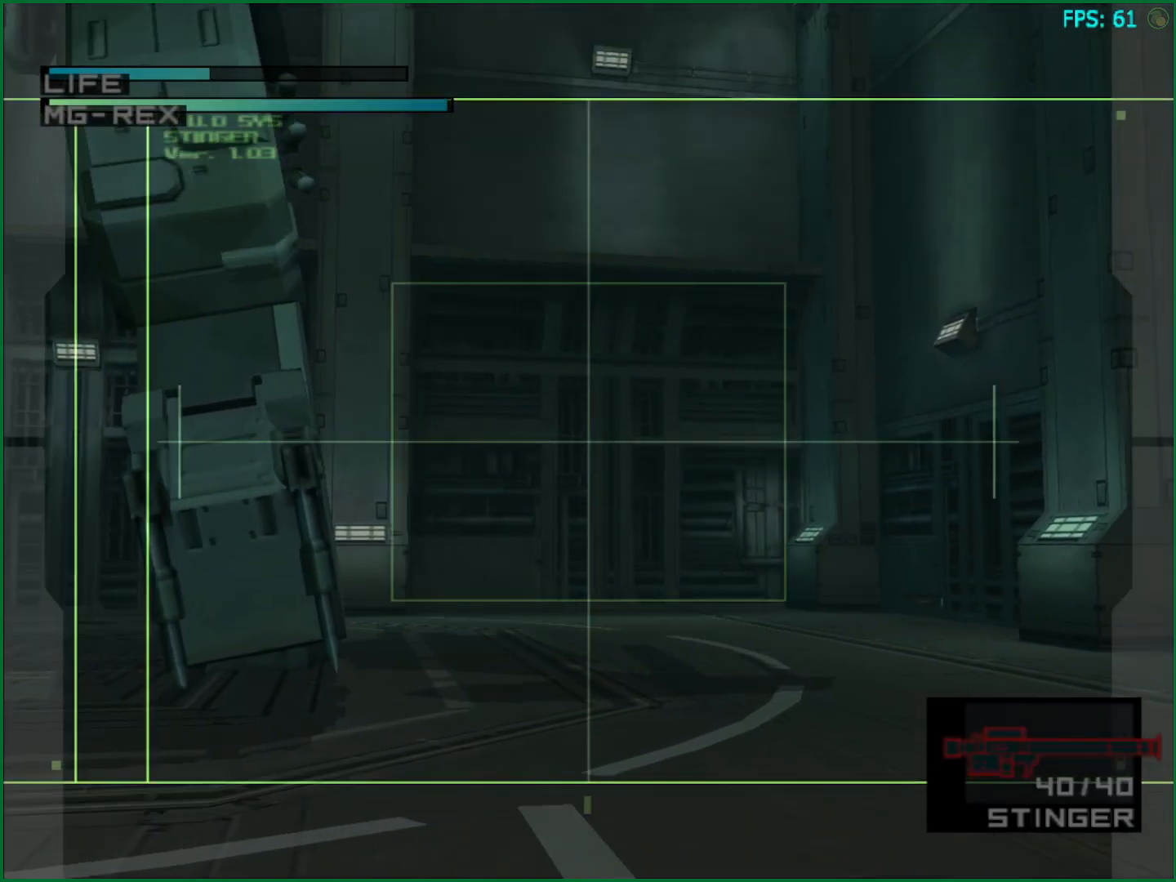
{"buttons": [], "left_stick": "up", "right_stick": "center", "events": [[250, "left_stick", "center"], [400, "left_stick", "up-left"], [467, "left_stick", "up"]]}
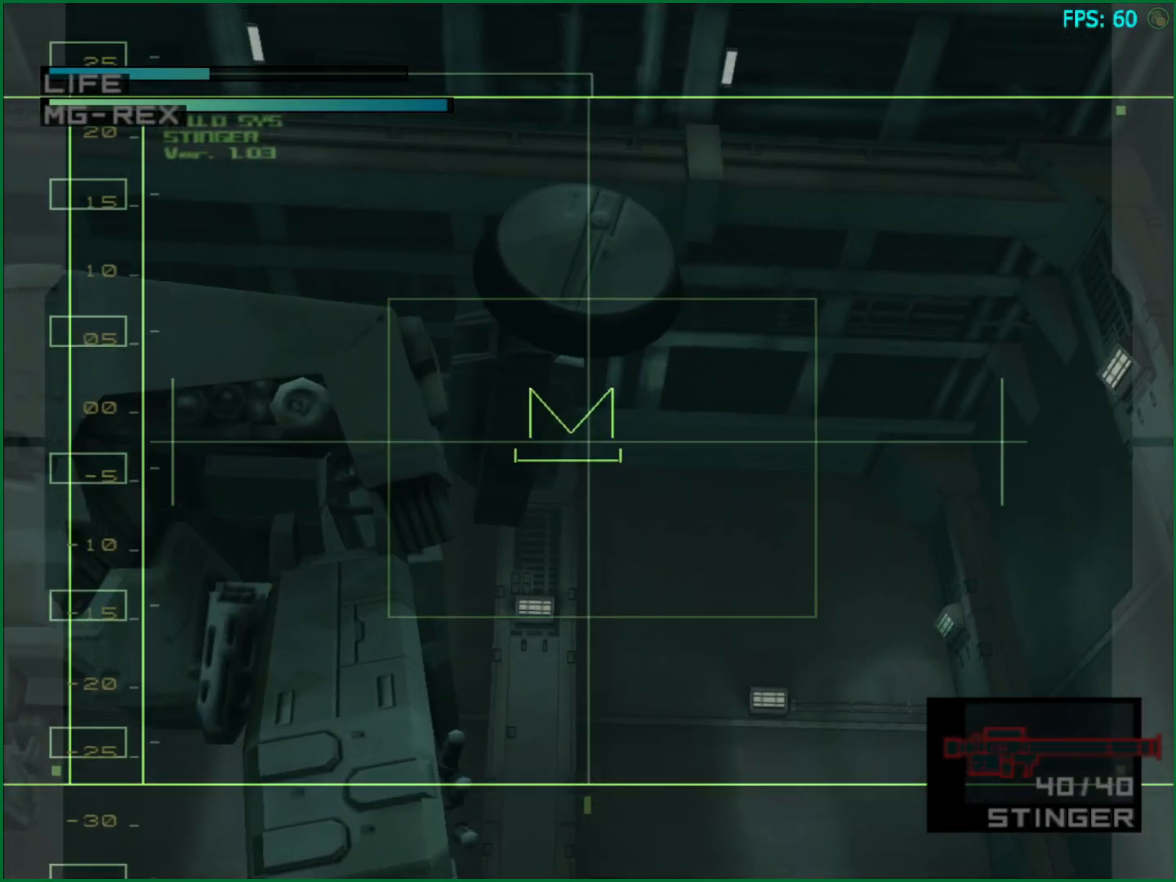
{"buttons": [], "left_stick": "center", "right_stick": "center", "events": [[100, "left_stick", "center"], [400, "left_stick", "up-right"], [450, "left_stick", "center"]]}